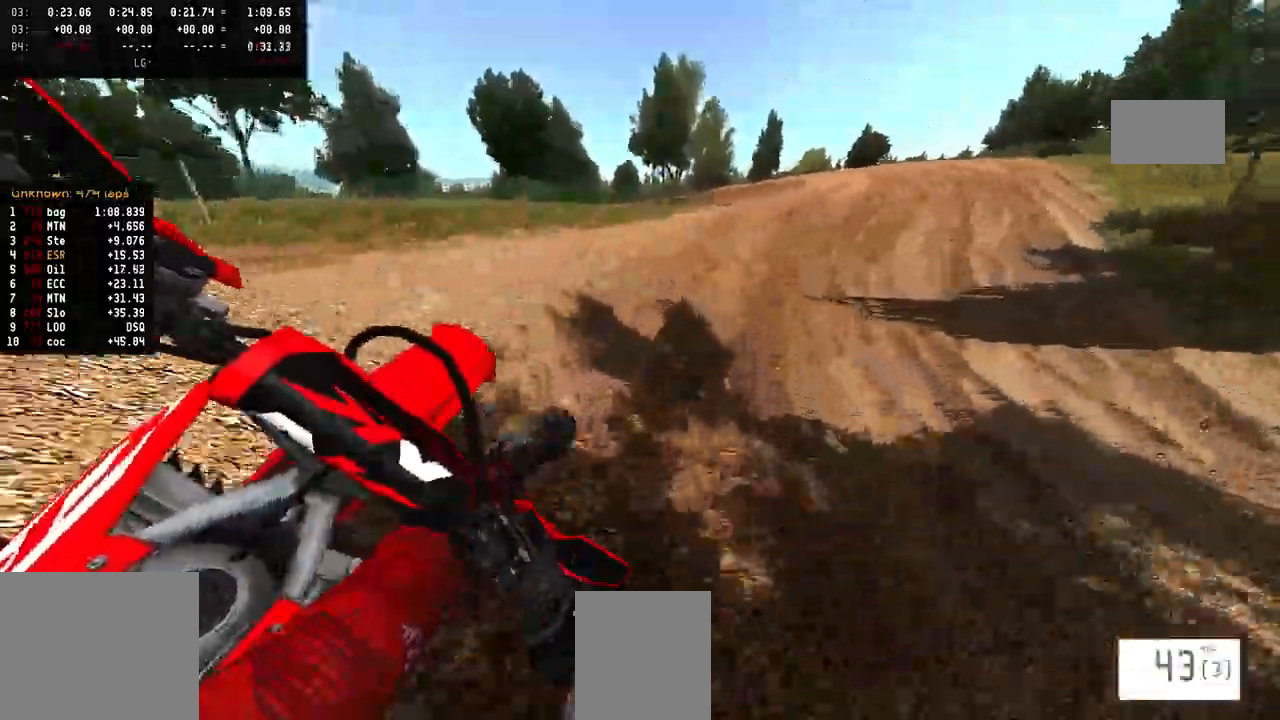
Gameplay with a controller (PlayStation layout); each line is a JSON object with the inputs held at the frame after it (dt_ms = milliseconds from this image to that frame). "events" lists button and stick changes between this image and that frame as [ms after this image, input, new state], when the widget could be followed in between. Not read: CIRCLE DPAD_UP R2.
{"dt_ms": 500, "buttons": [], "left_stick": "right", "right_stick": "center", "events": []}
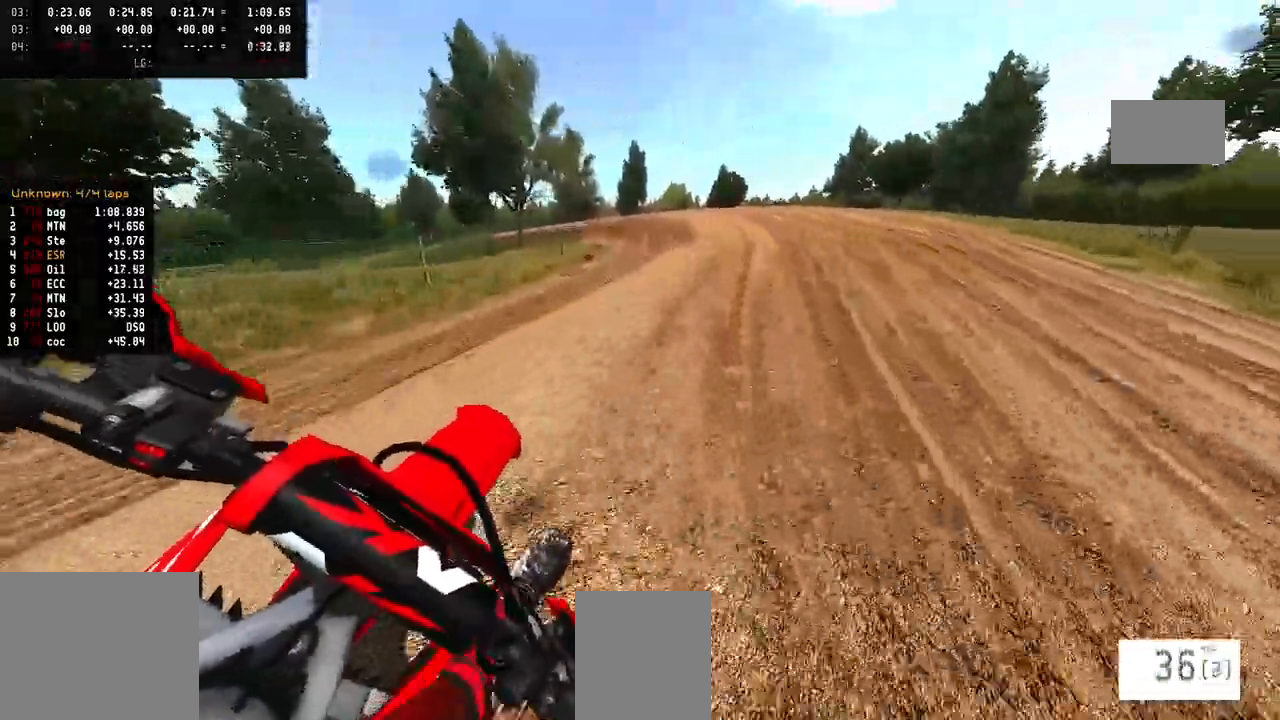
{"dt_ms": 500, "buttons": [], "left_stick": "left", "right_stick": "center", "events": [[50, "SQUARE", "down"], [50, "left_stick", "center"], [83, "SQUARE", "up"], [133, "left_stick", "left"]]}
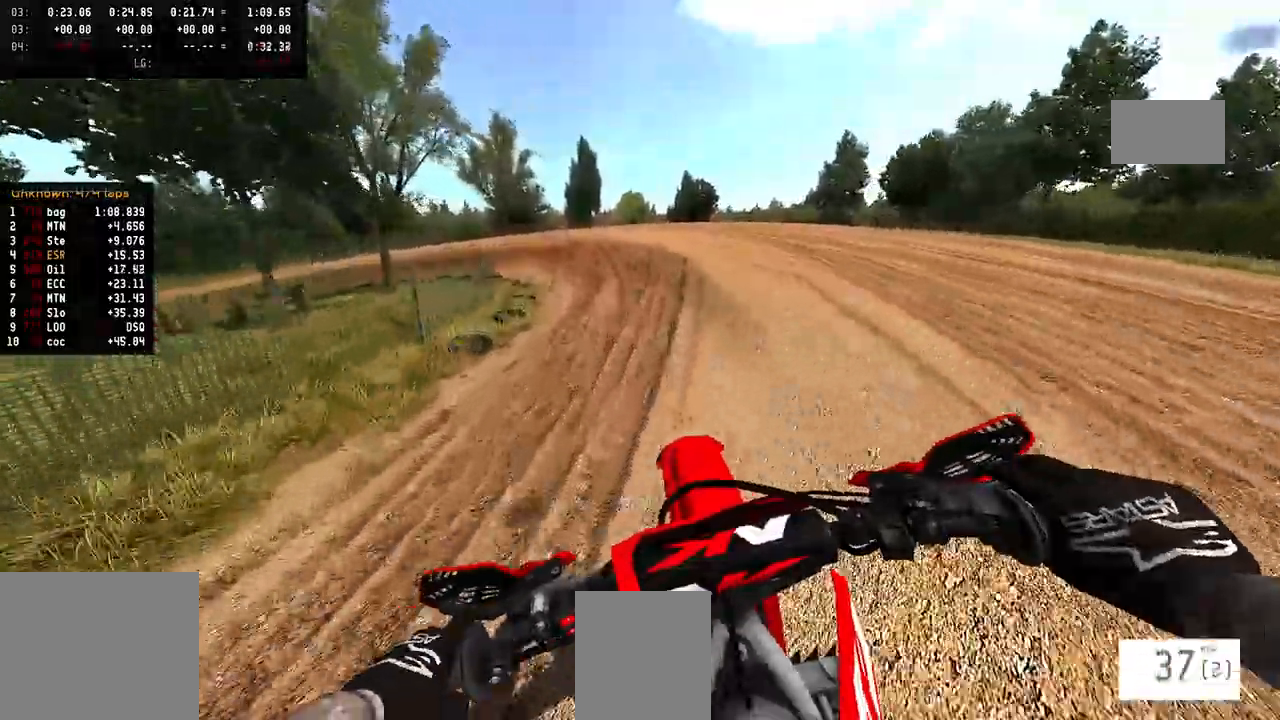
{"dt_ms": 500, "buttons": [], "left_stick": "left", "right_stick": "up", "events": [[350, "right_stick", "up"]]}
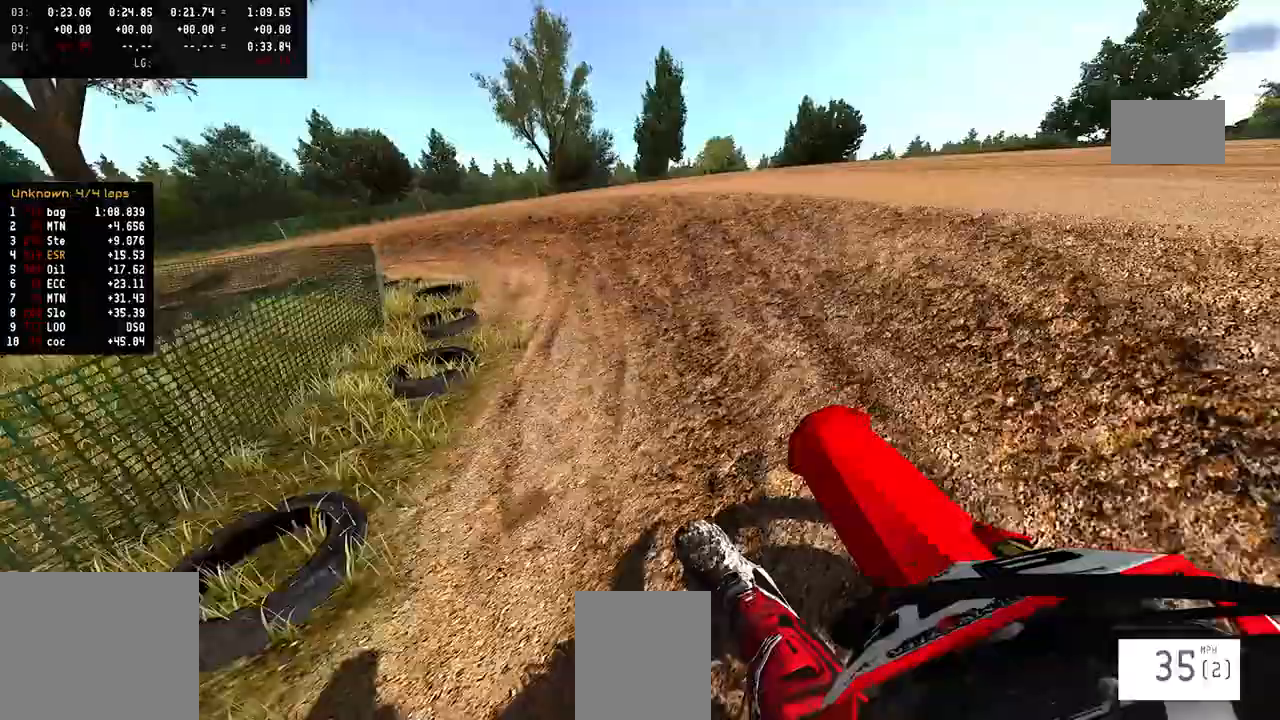
{"dt_ms": 500, "buttons": [], "left_stick": "left", "right_stick": "up", "events": []}
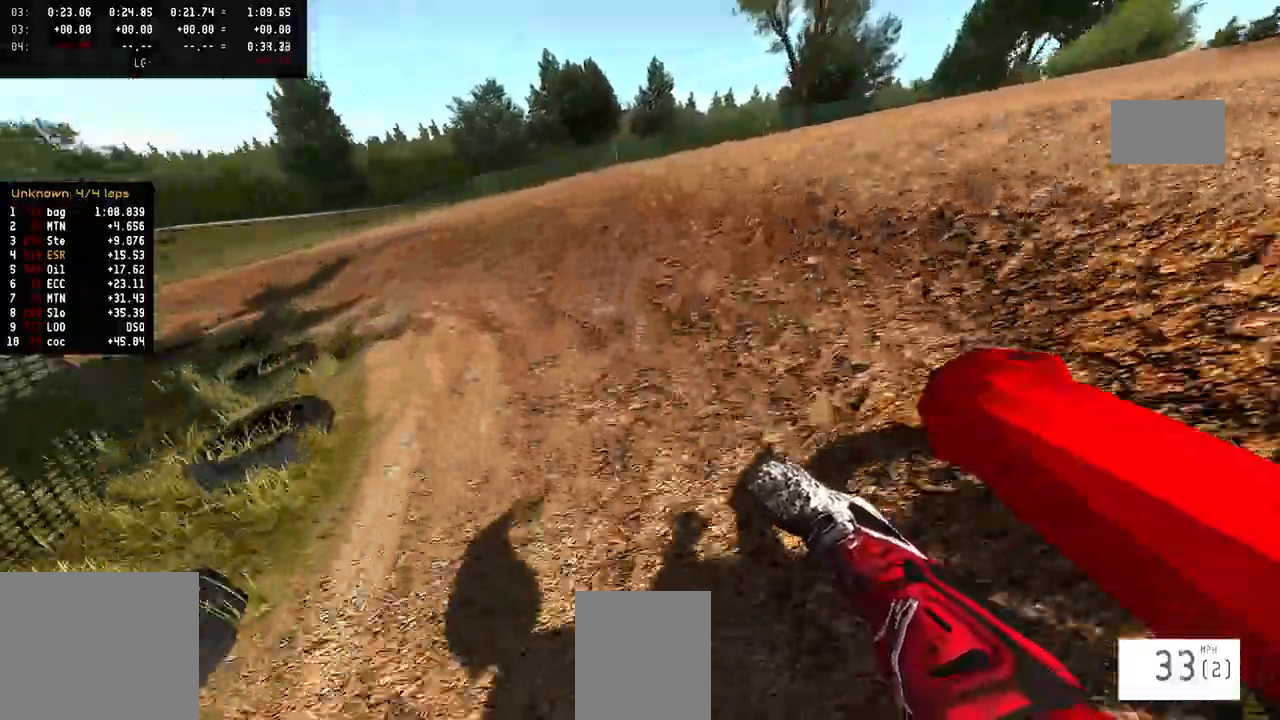
{"dt_ms": 500, "buttons": [], "left_stick": "left", "right_stick": "up", "events": []}
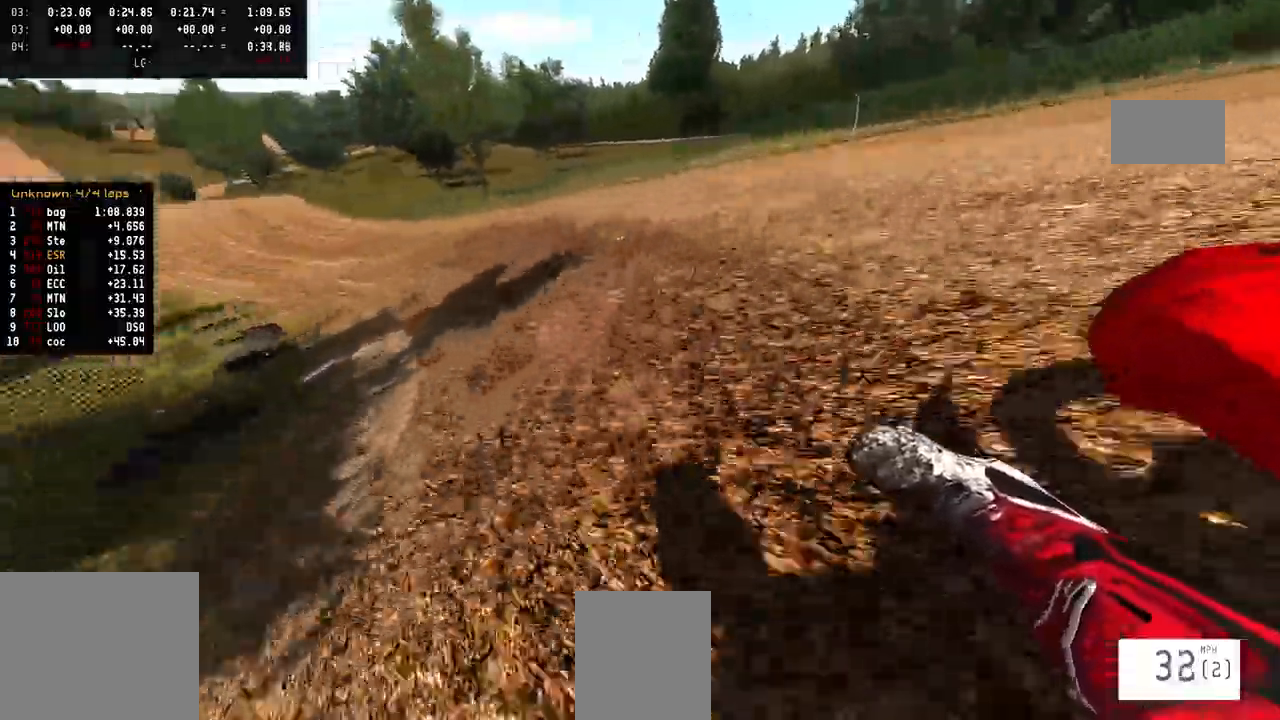
{"dt_ms": 1000, "buttons": [], "left_stick": "left", "right_stick": "down", "events": [[317, "right_stick", "center"], [333, "TRIANGLE", "down"], [400, "TRIANGLE", "up"], [550, "right_stick", "down"]]}